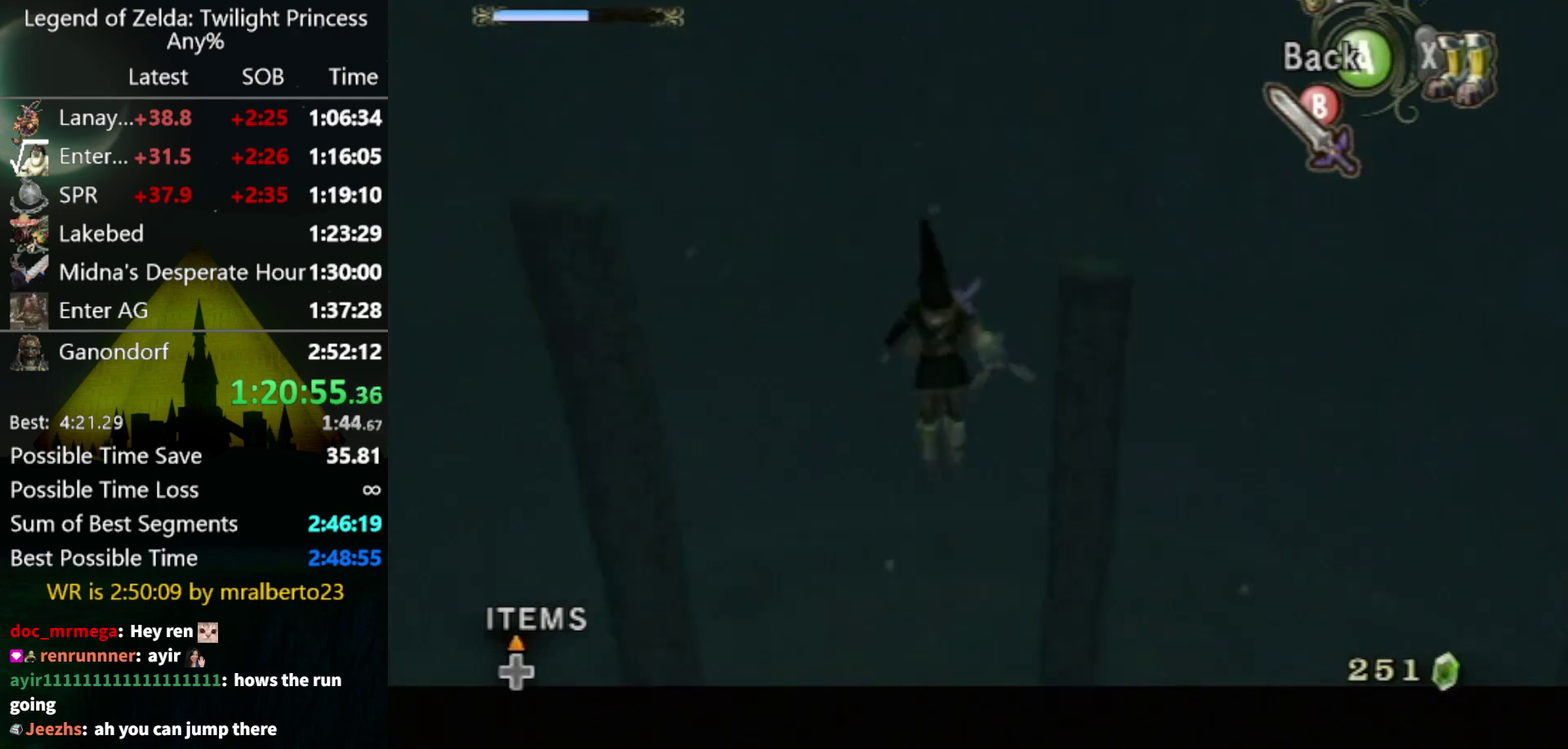
Gameplay with a controller (Nintendo layout); each line is a JSON object with the inputs held at the frame after it. "events" lists button and stick changes between this image and that frame as [ms after this image, input, new state], when the widget could be followed in between. Not read: L3 R3.
{"buttons": ["Y", "L1"], "left_stick": "center", "right_stick": "left", "events": []}
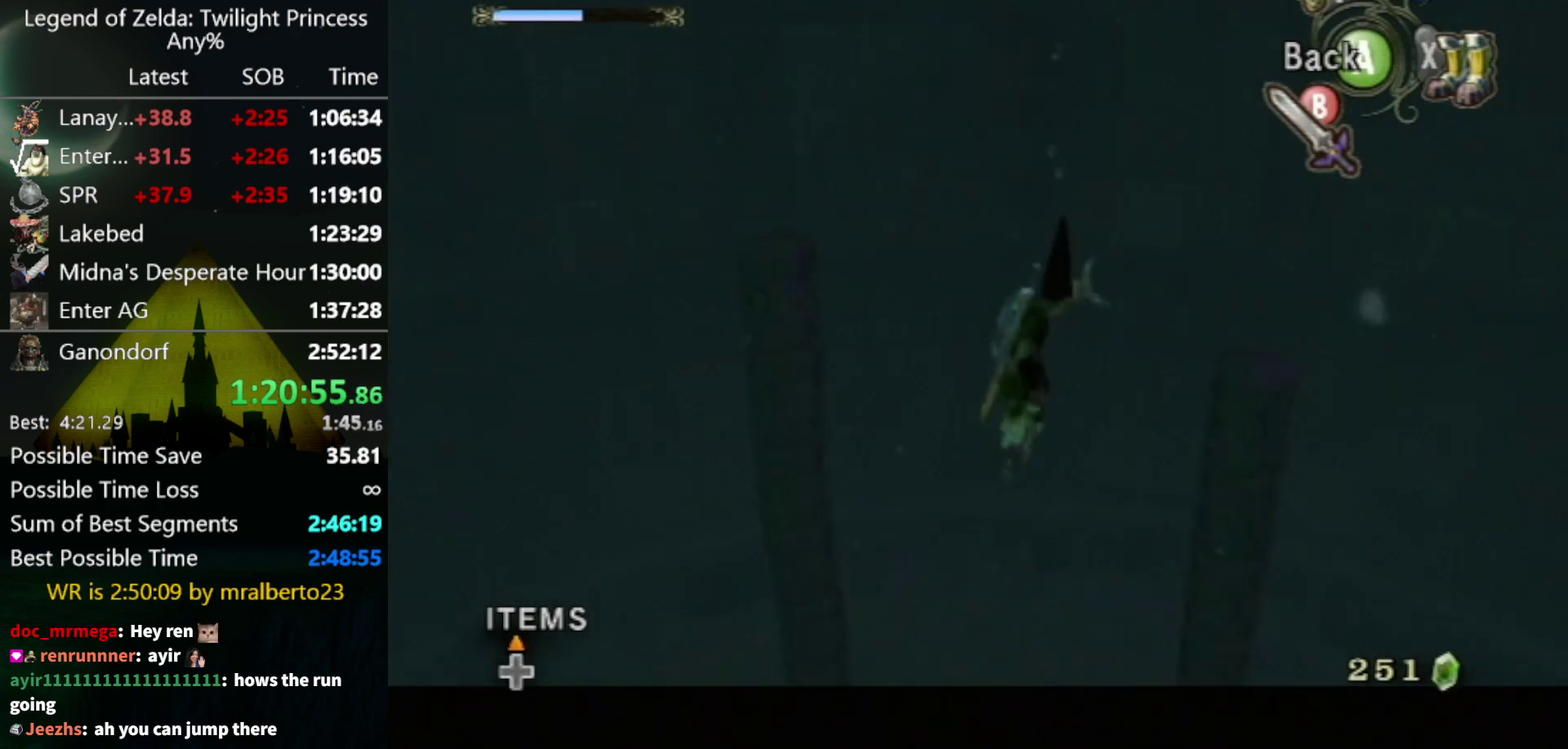
{"buttons": ["Y", "L1"], "left_stick": "center", "right_stick": "left", "events": []}
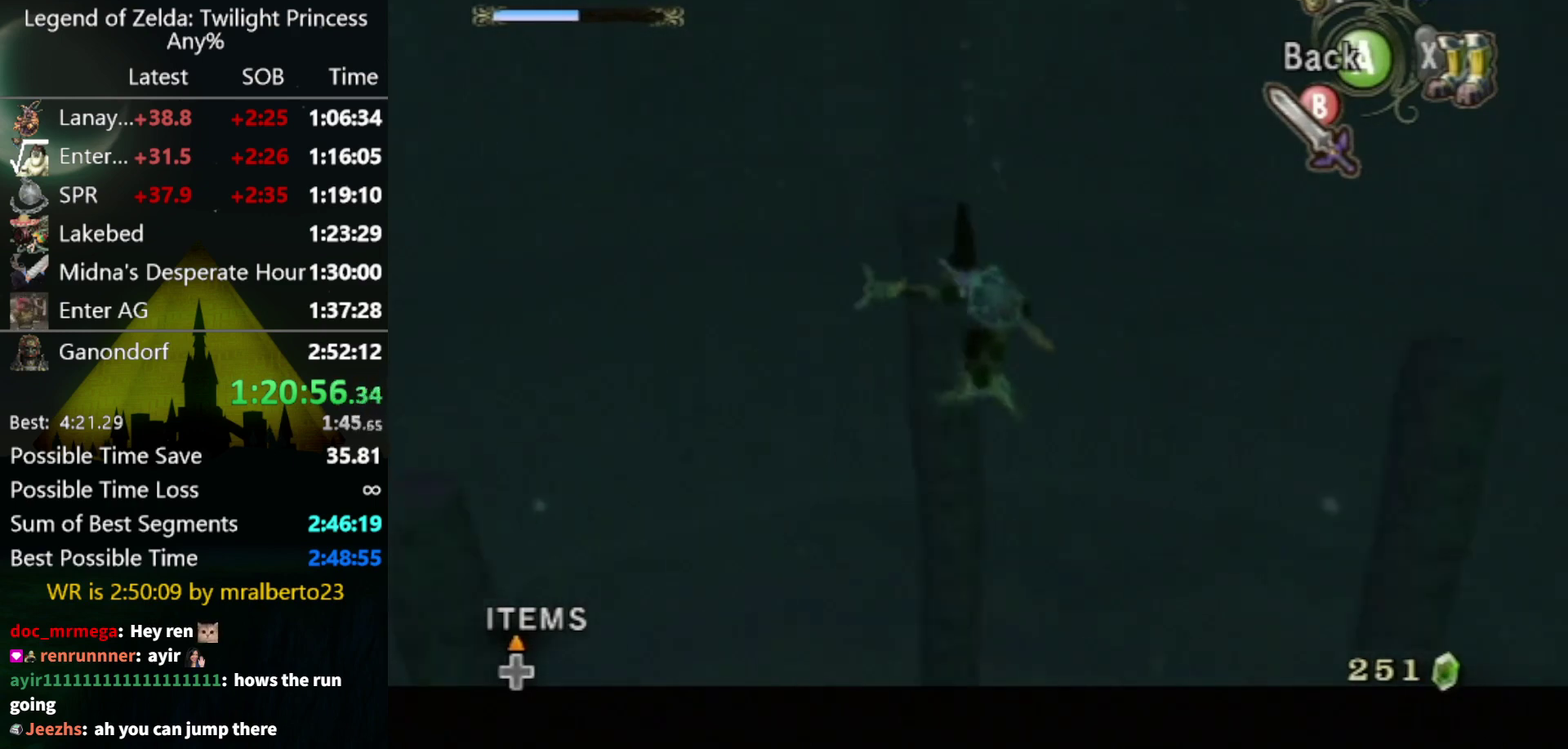
{"buttons": ["Y", "L1"], "left_stick": "center", "right_stick": "left", "events": []}
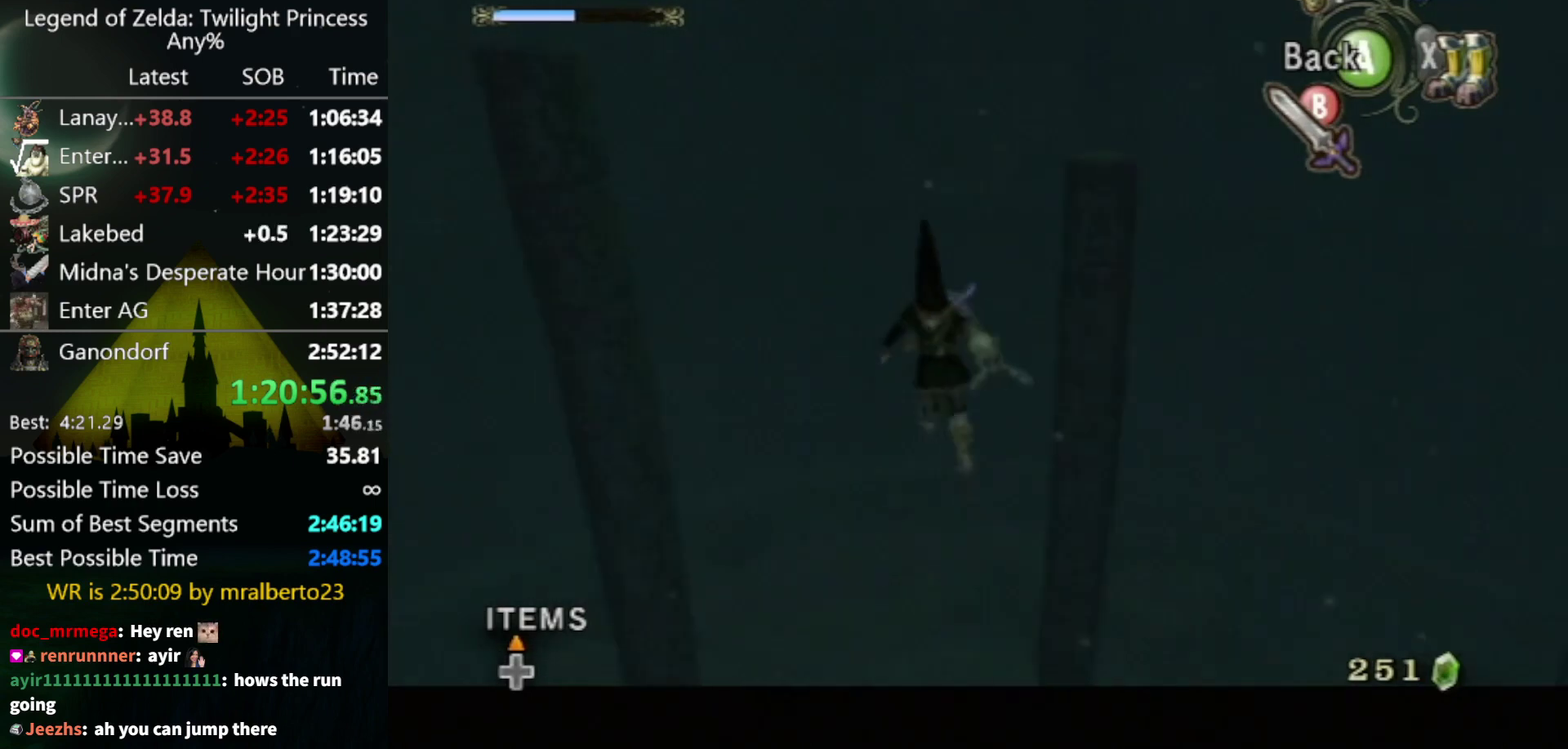
{"buttons": ["Y", "L1"], "left_stick": "center", "right_stick": "left", "events": []}
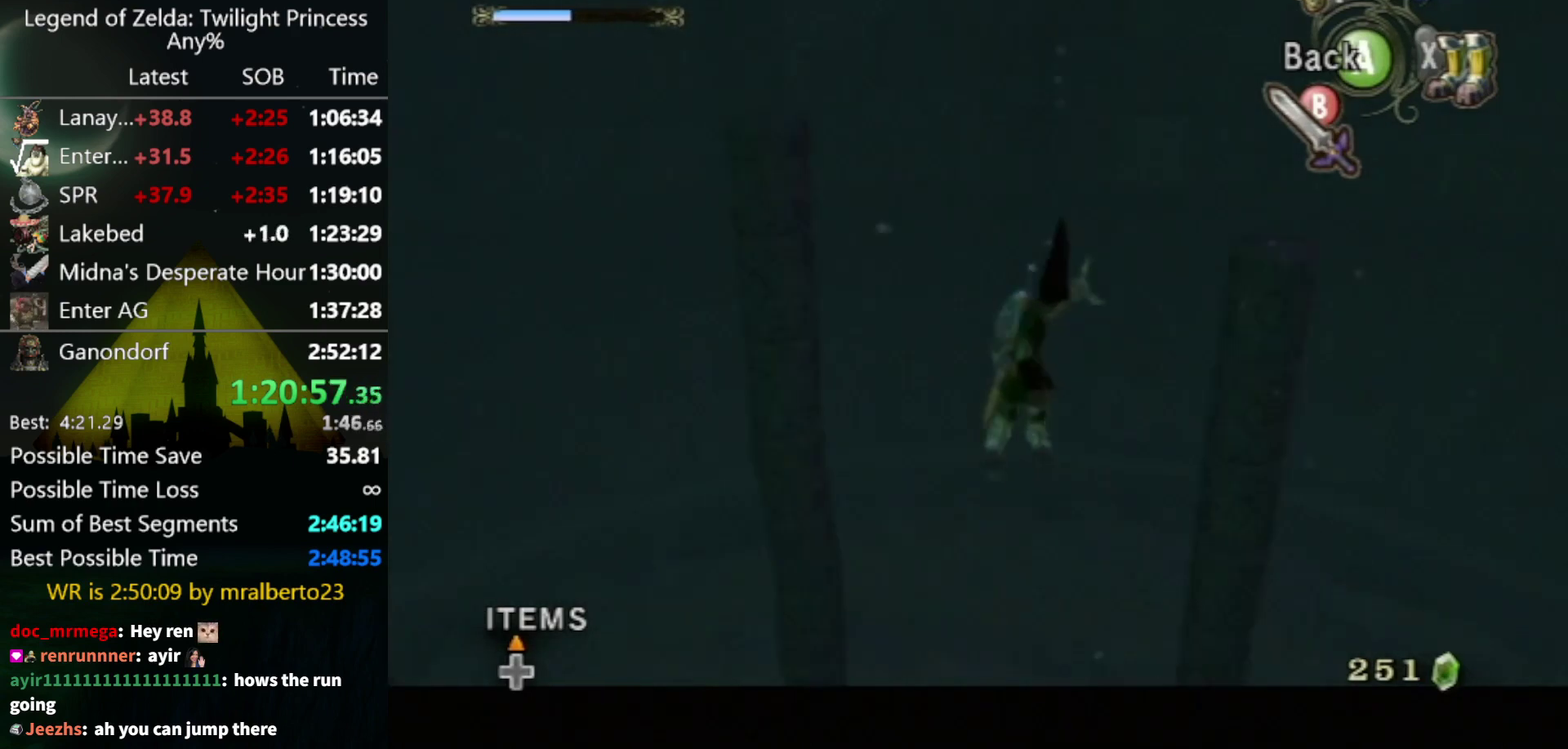
{"buttons": ["Y", "L1"], "left_stick": "center", "right_stick": "left", "events": []}
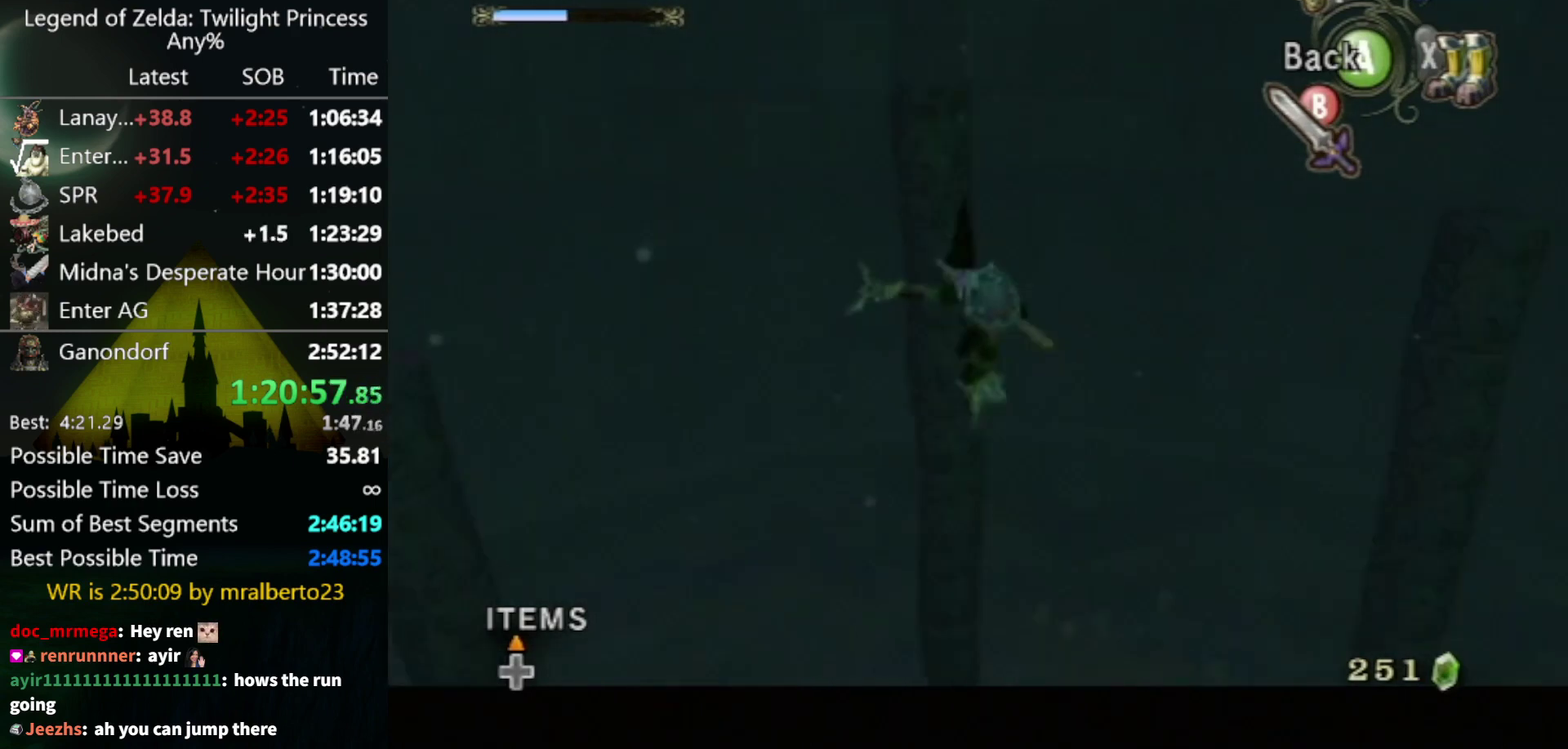
{"buttons": ["Y", "L1"], "left_stick": "center", "right_stick": "left", "events": []}
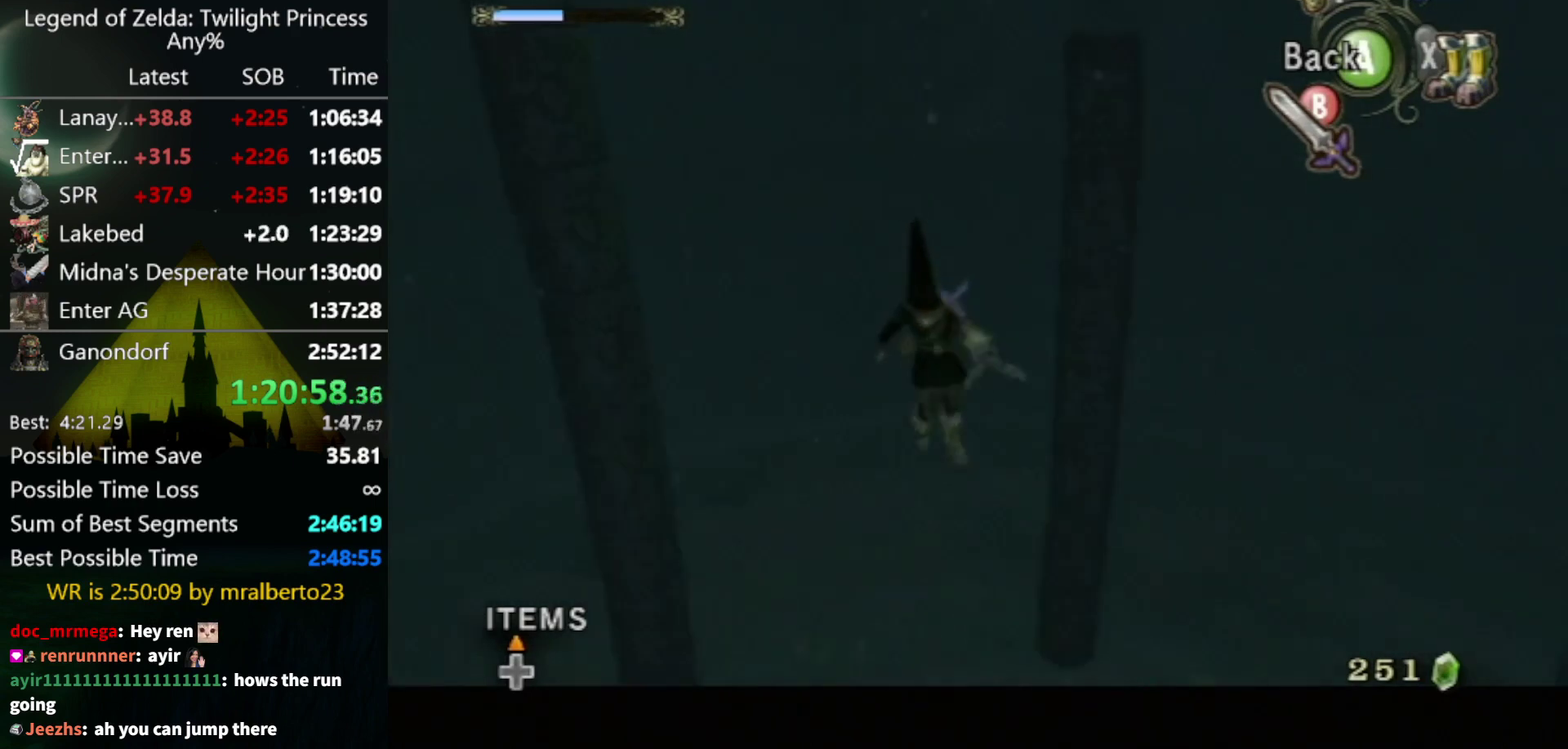
{"buttons": ["Y", "L1"], "left_stick": "center", "right_stick": "left", "events": []}
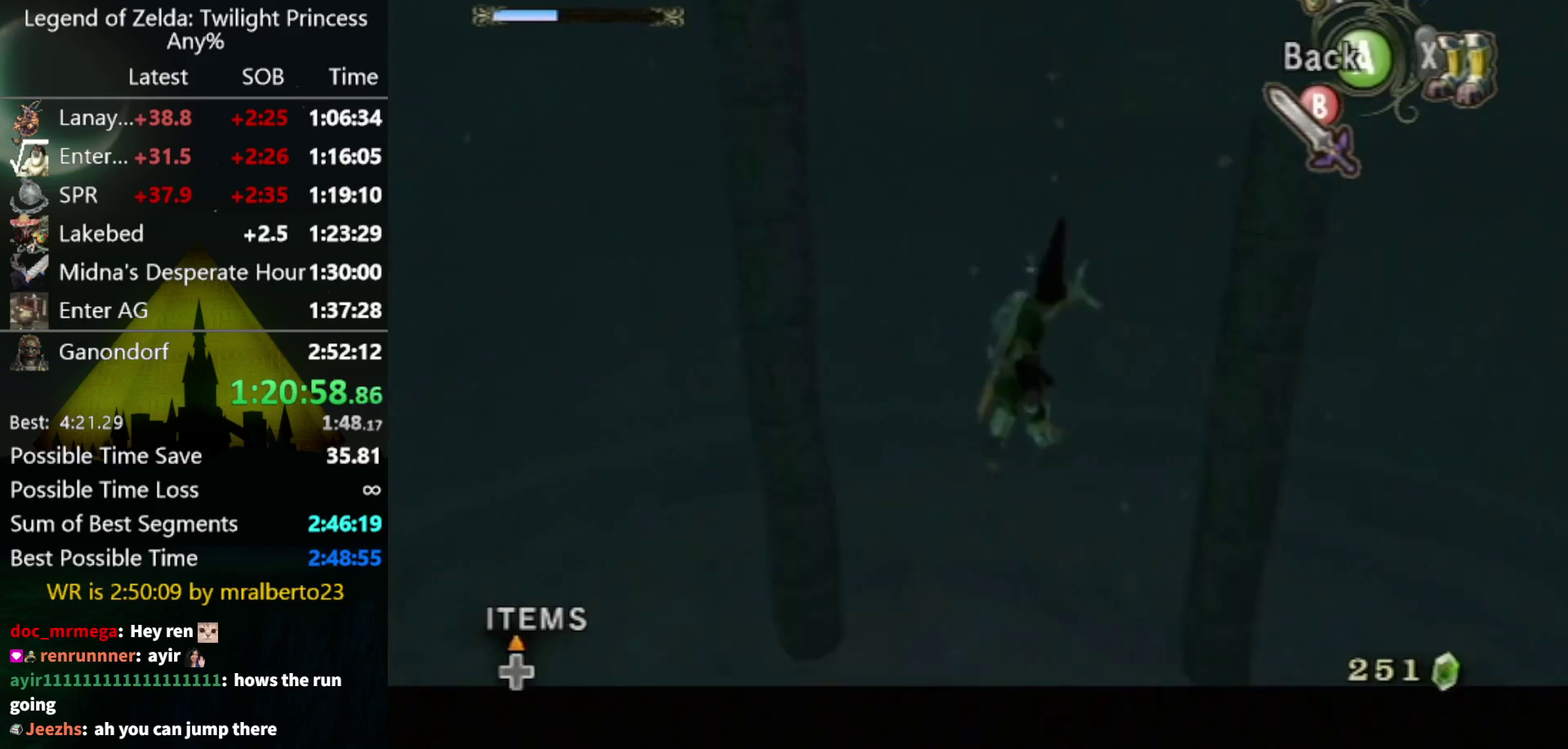
{"buttons": ["Y", "L1"], "left_stick": "center", "right_stick": "left", "events": []}
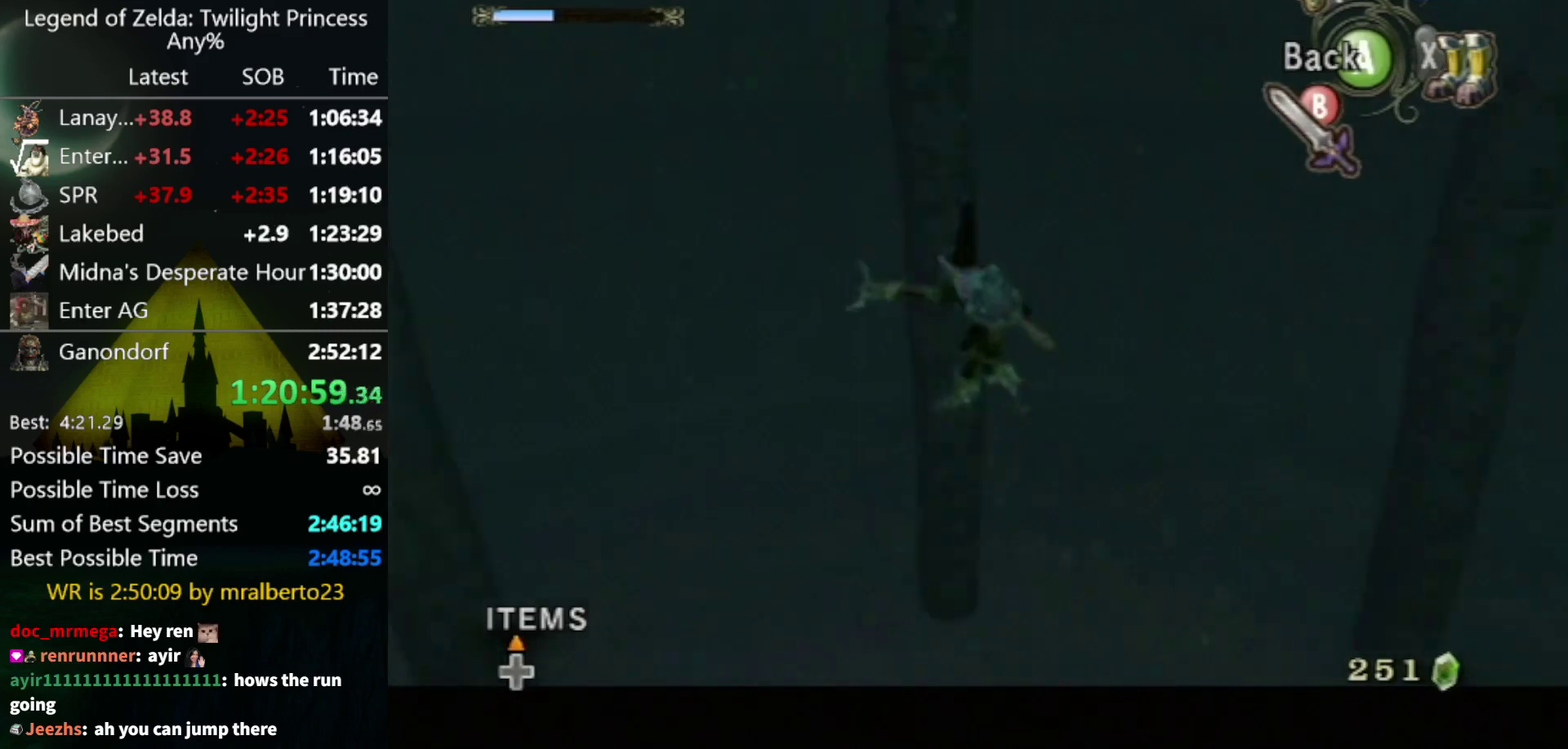
{"buttons": ["Y", "L1"], "left_stick": "center", "right_stick": "left", "events": []}
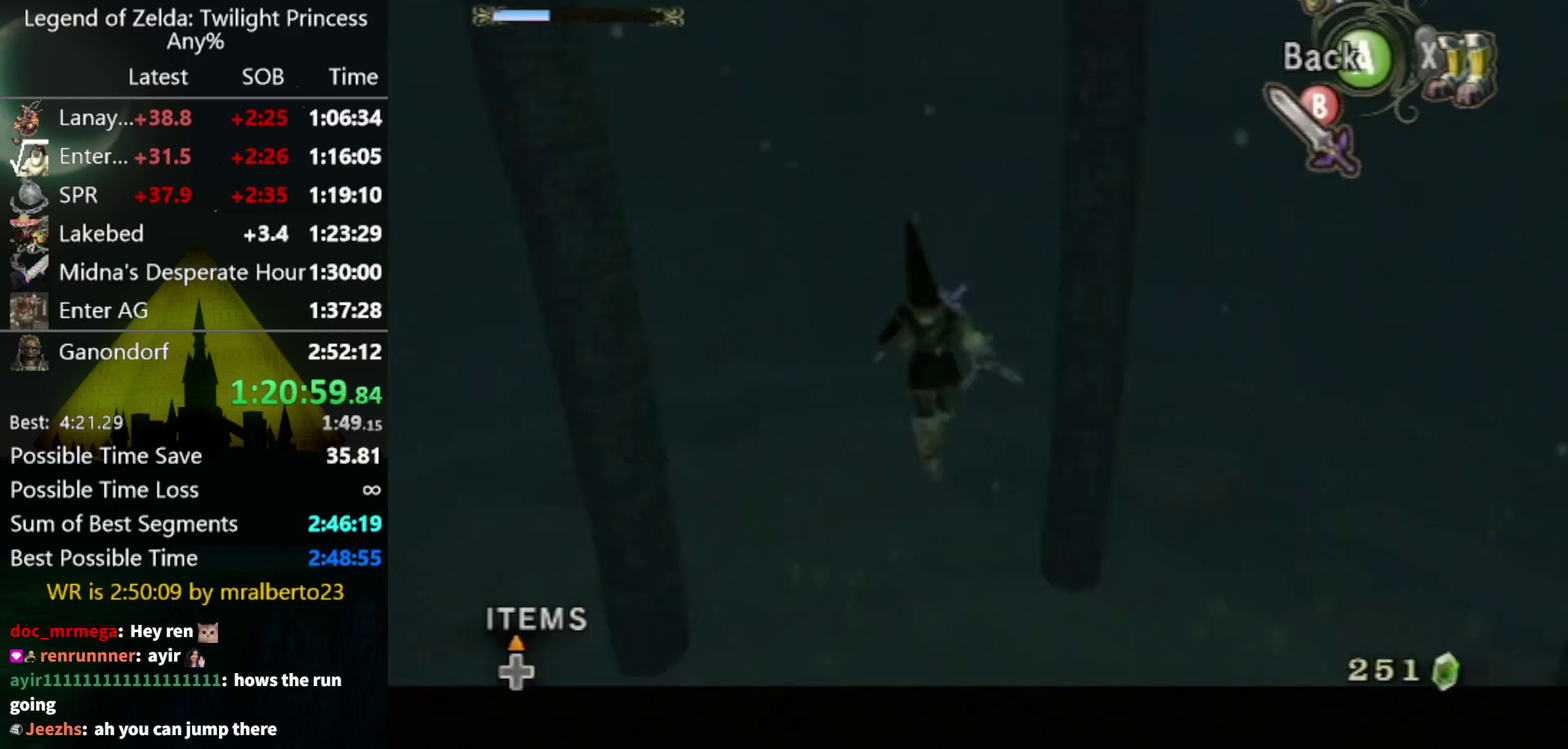
{"buttons": ["Y", "L1"], "left_stick": "center", "right_stick": "left", "events": []}
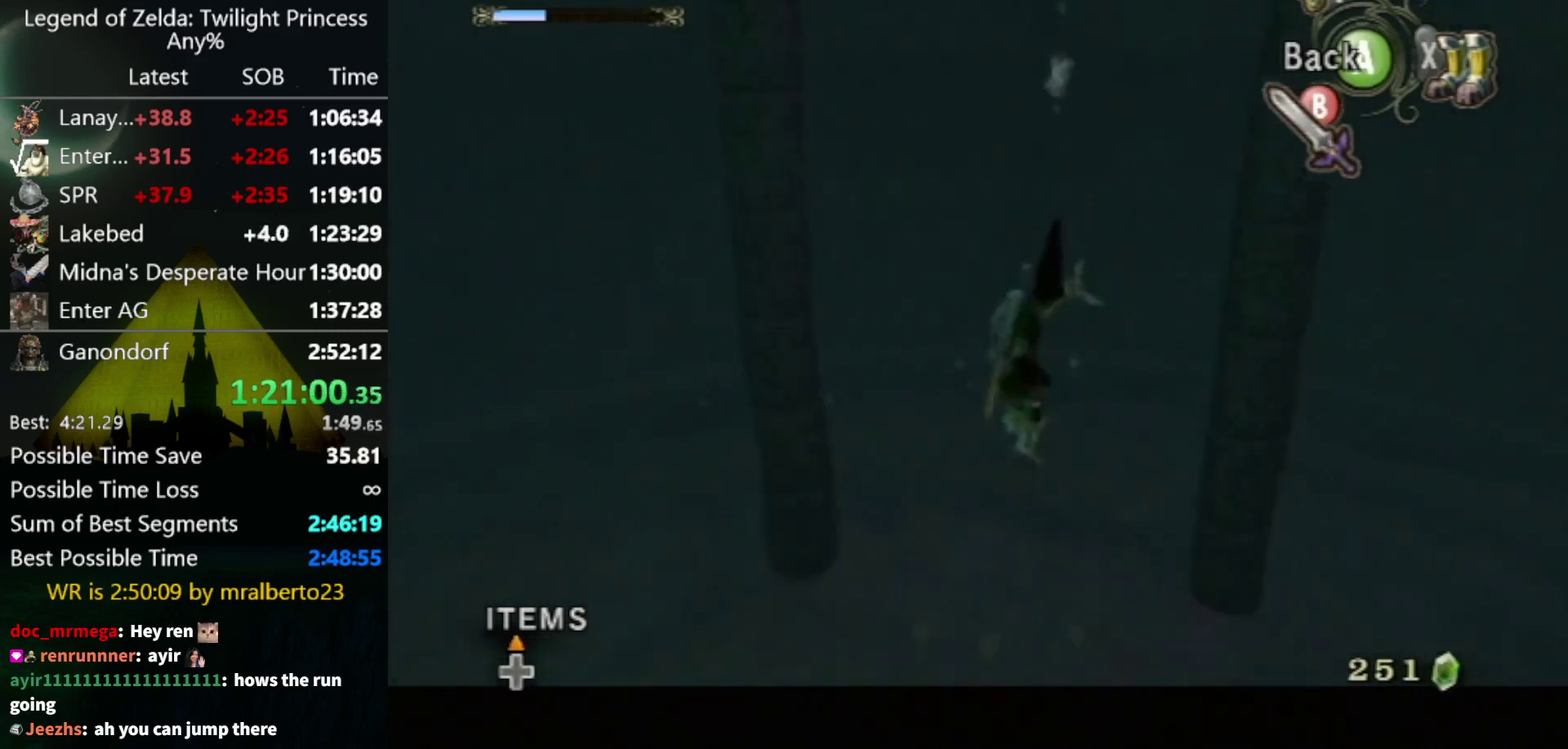
{"buttons": ["Y", "L1"], "left_stick": "center", "right_stick": "left", "events": []}
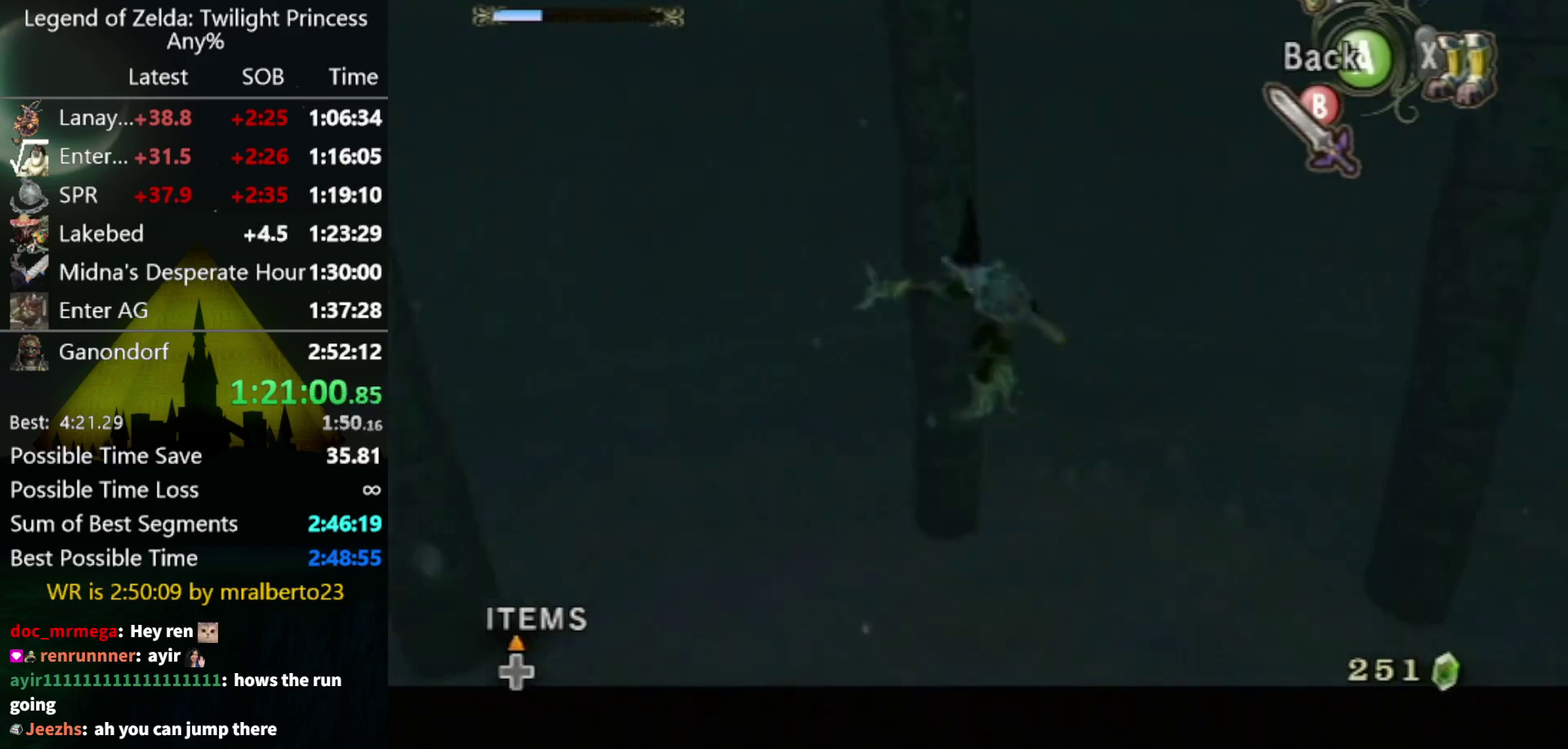
{"buttons": ["Y", "L1"], "left_stick": "center", "right_stick": "left", "events": []}
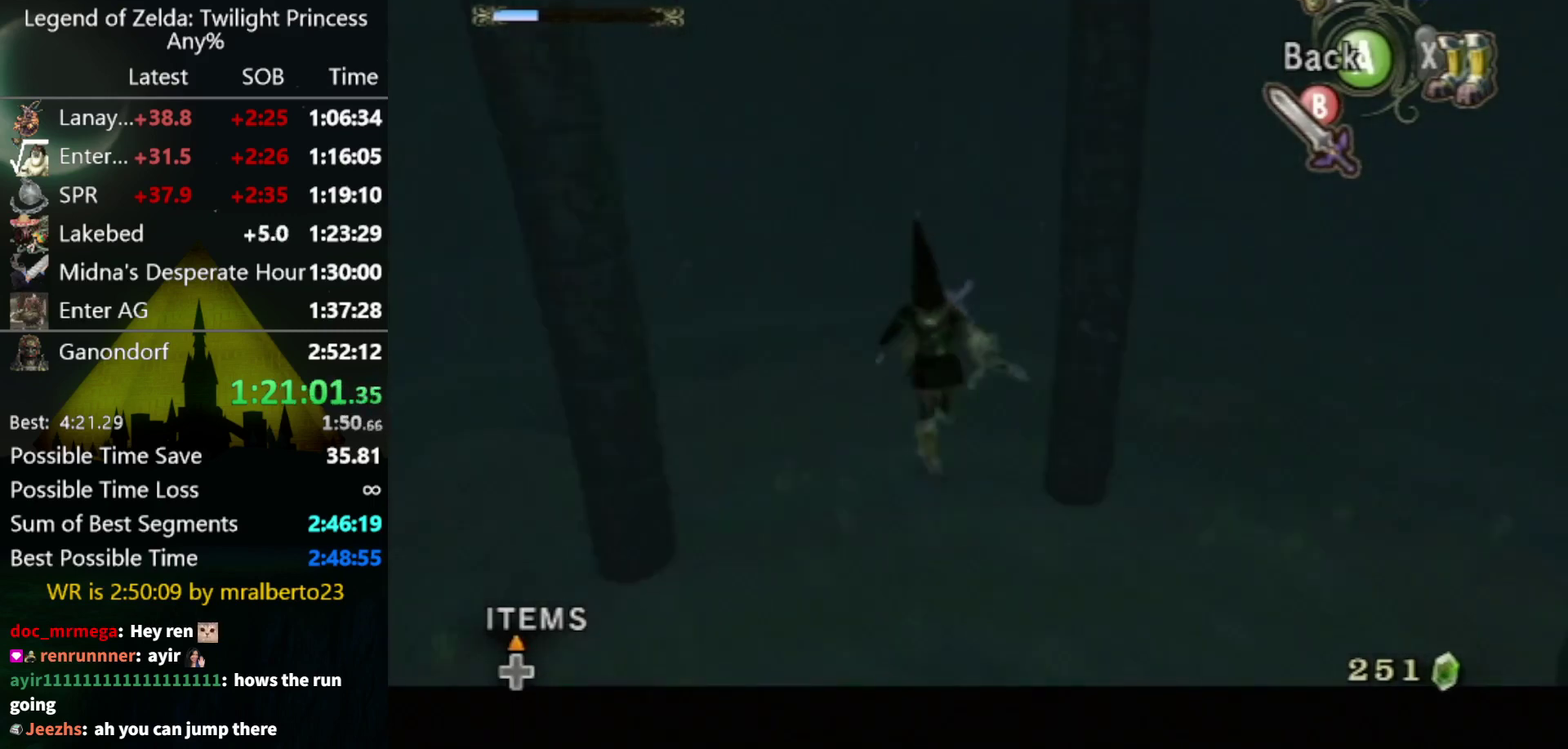
{"buttons": ["Y", "L1"], "left_stick": "center", "right_stick": "left", "events": []}
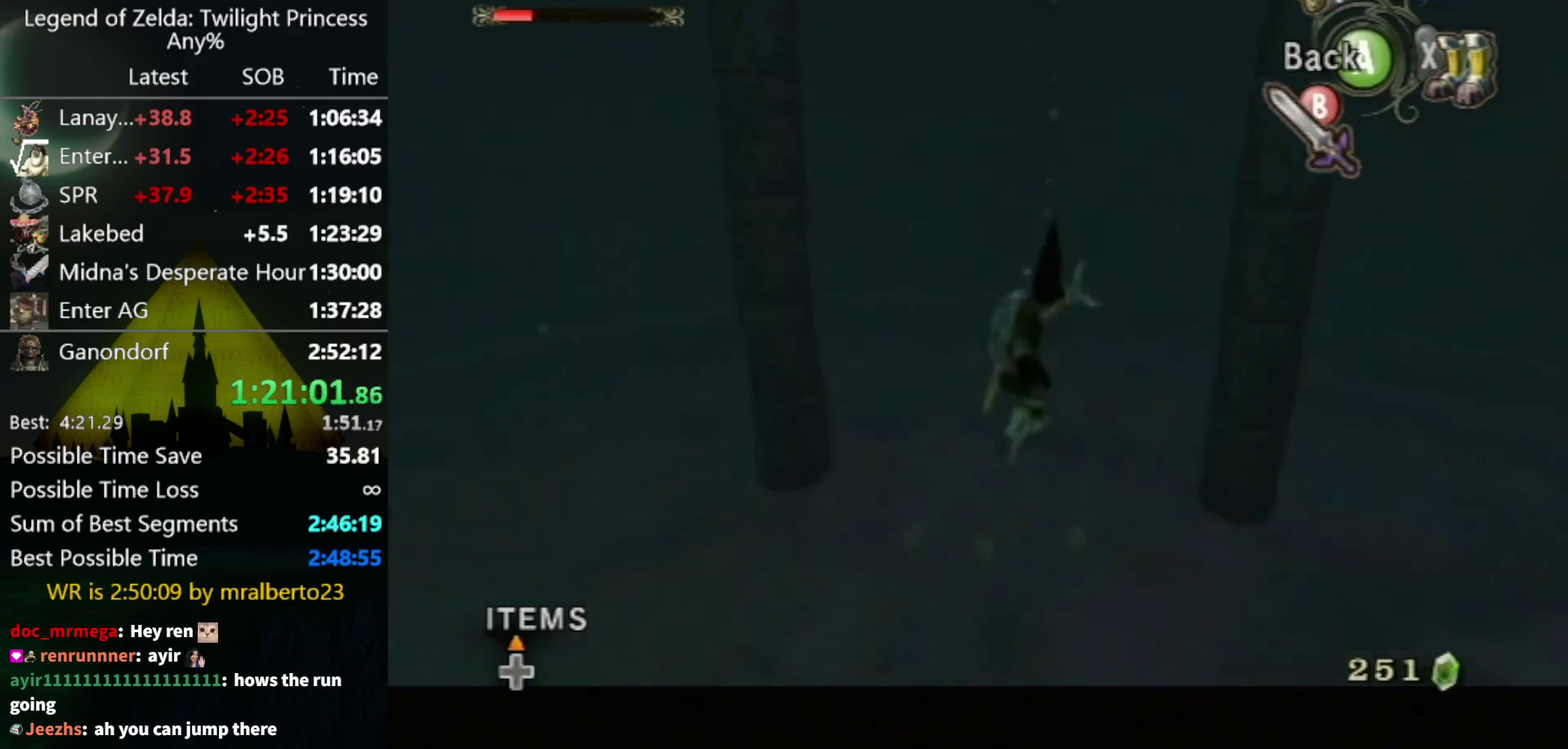
{"buttons": ["Y", "L1"], "left_stick": "center", "right_stick": "left", "events": []}
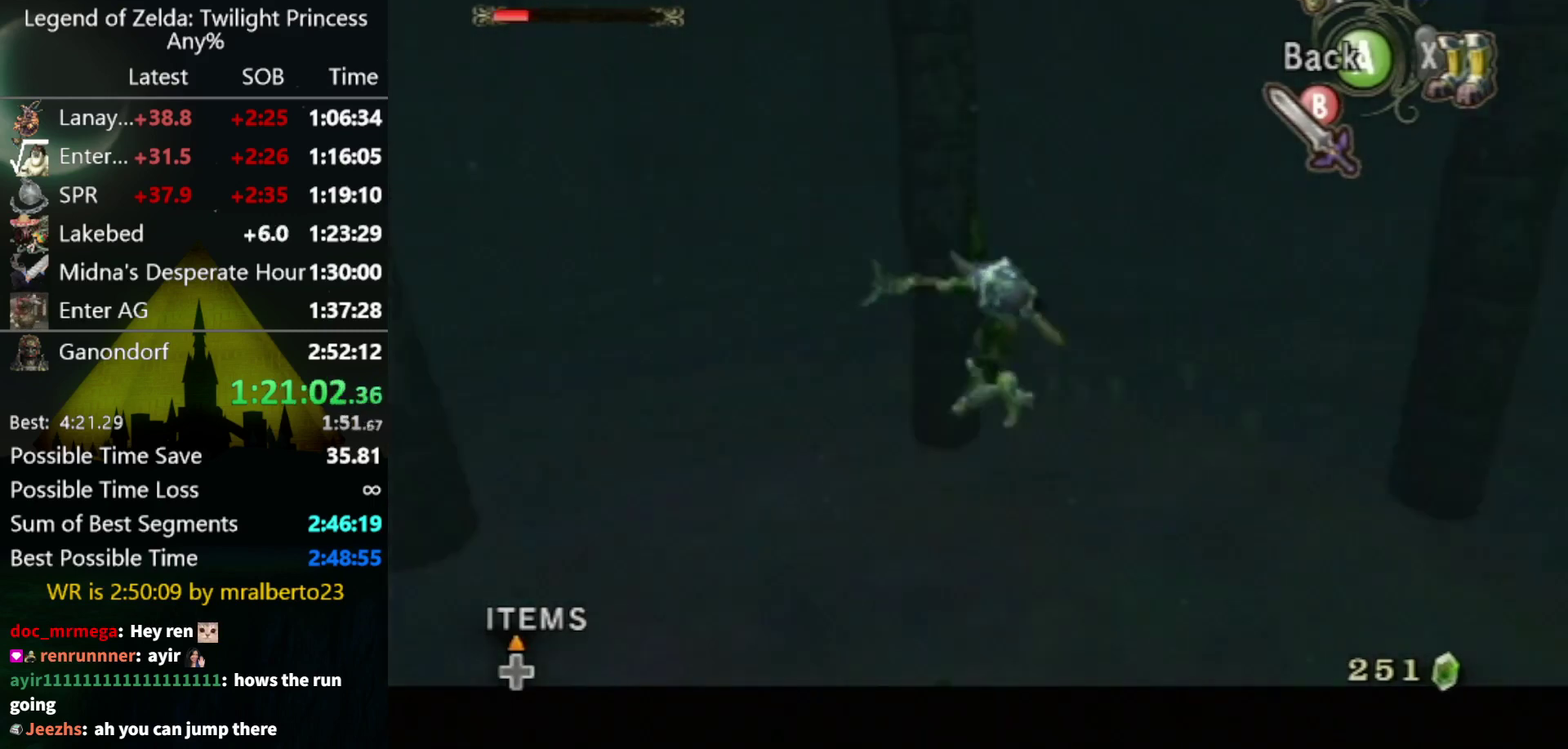
{"buttons": ["Y", "L1"], "left_stick": "center", "right_stick": "left", "events": []}
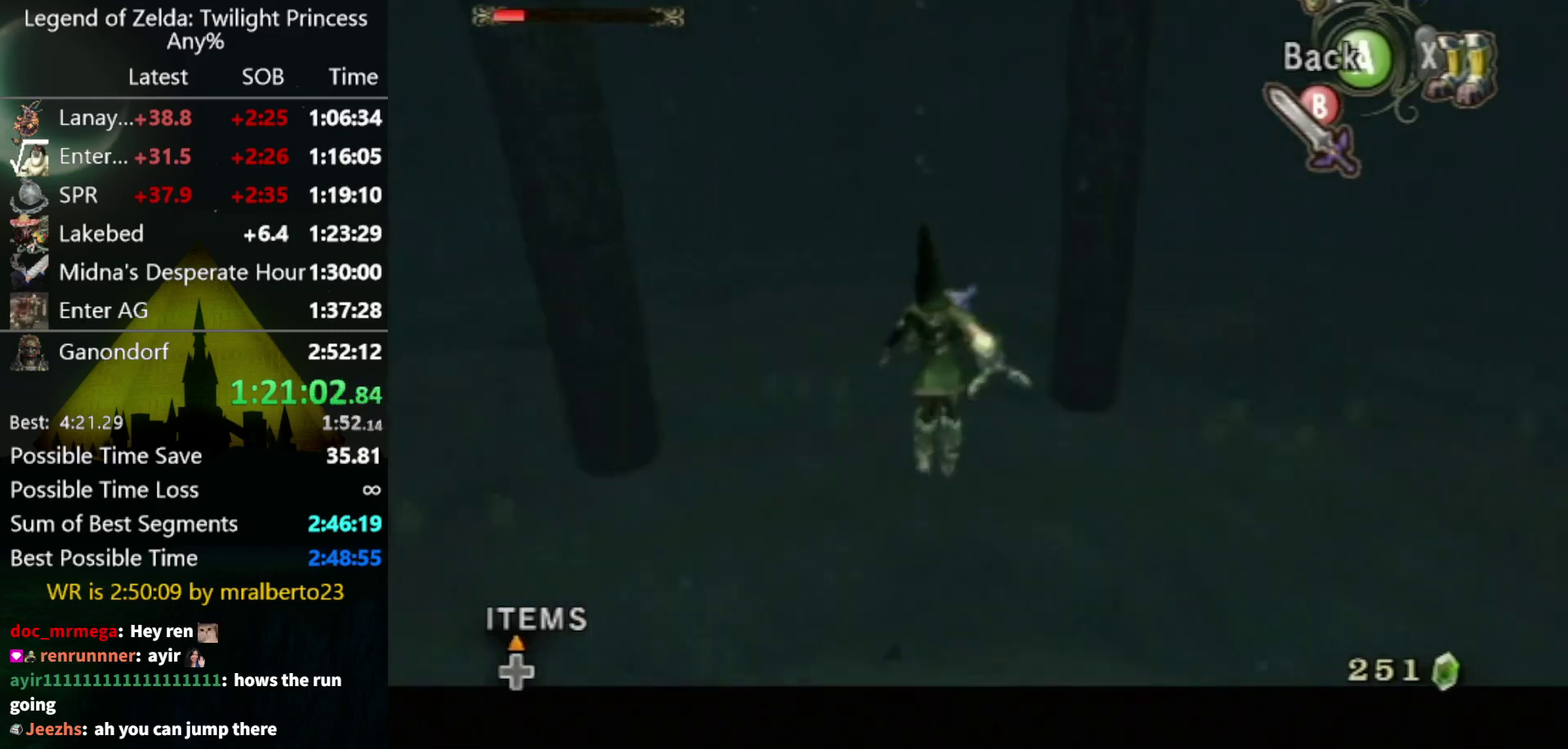
{"buttons": ["Y", "L1"], "left_stick": "center", "right_stick": "left", "events": []}
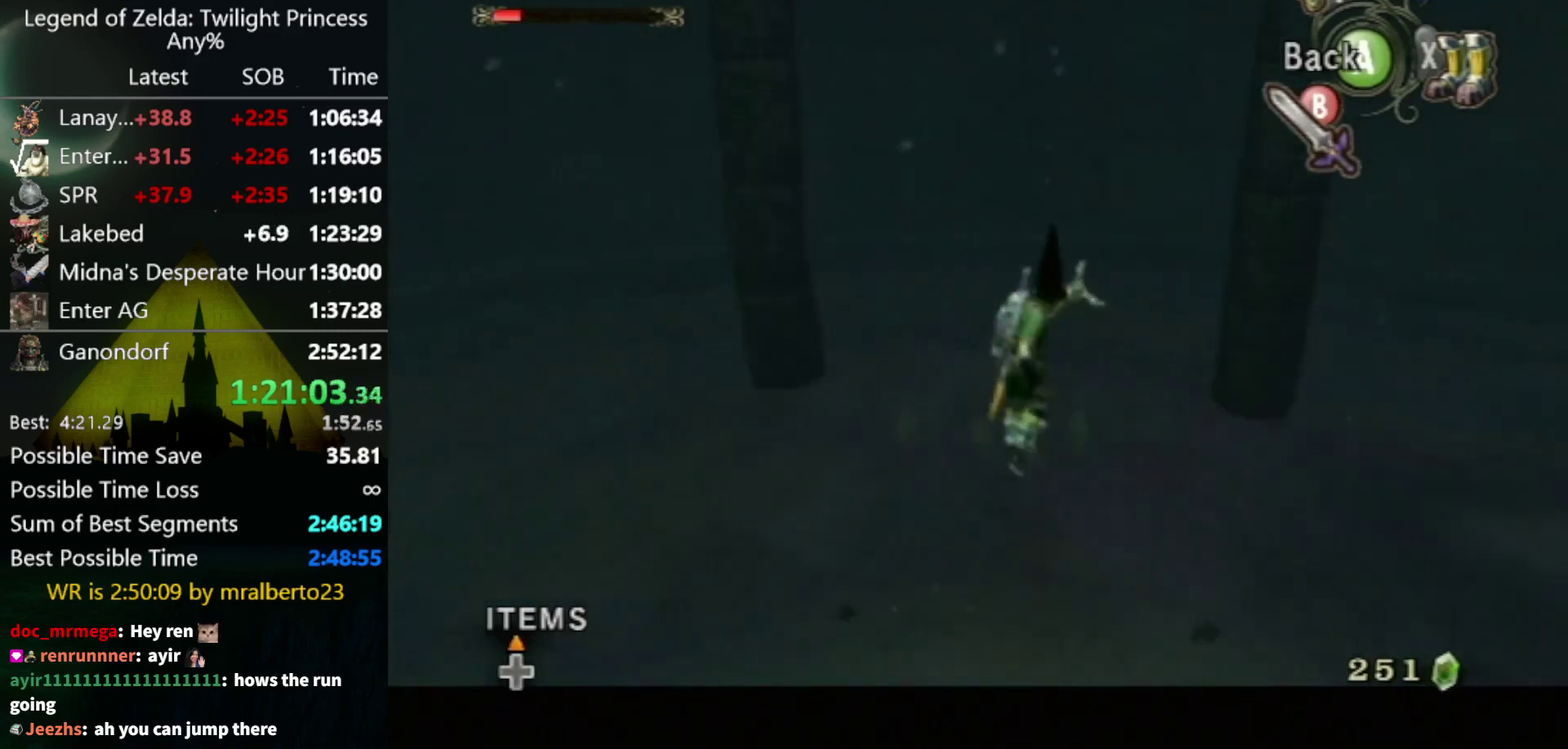
{"buttons": ["Y", "L1"], "left_stick": "center", "right_stick": "left", "events": []}
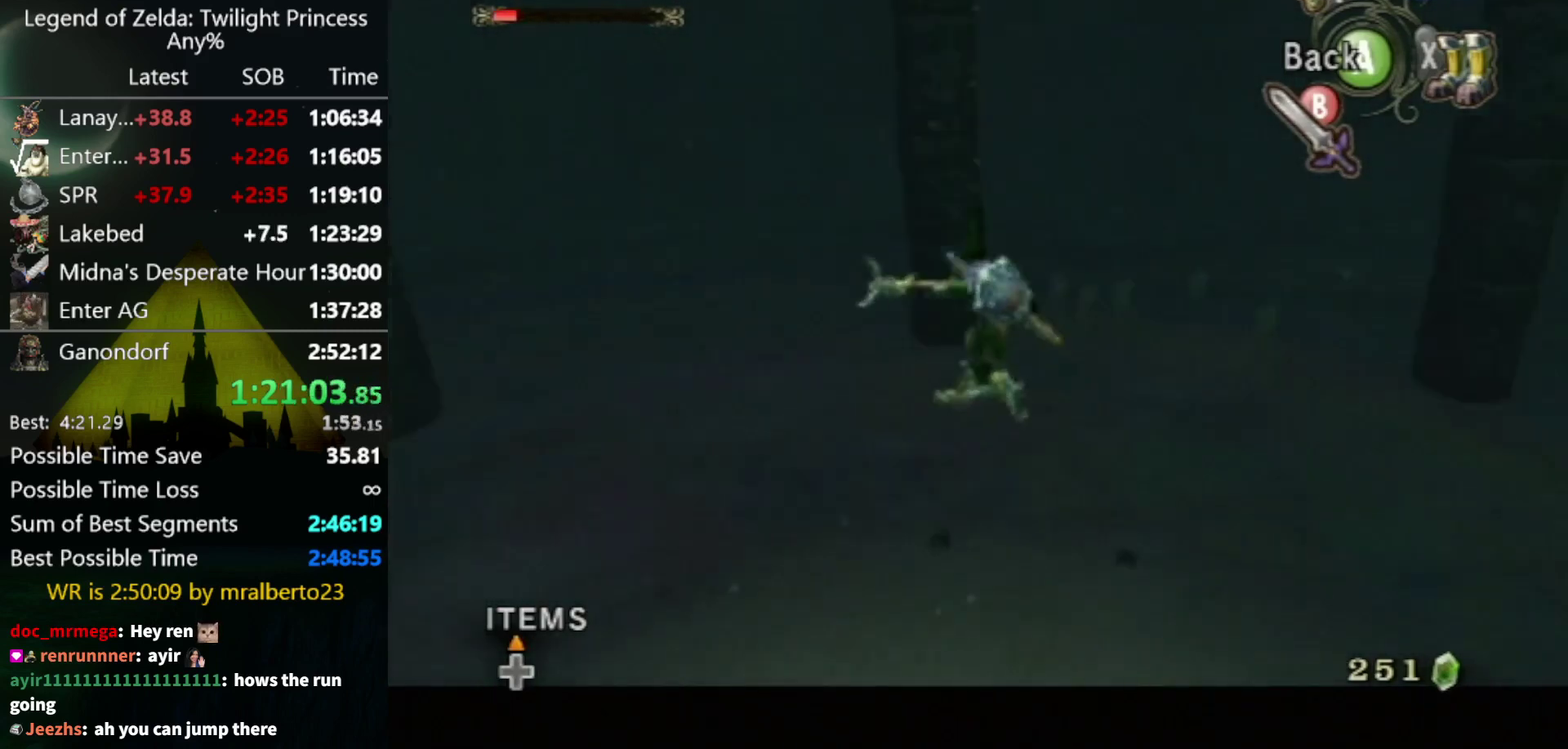
{"buttons": ["Y", "L1"], "left_stick": "center", "right_stick": "left", "events": []}
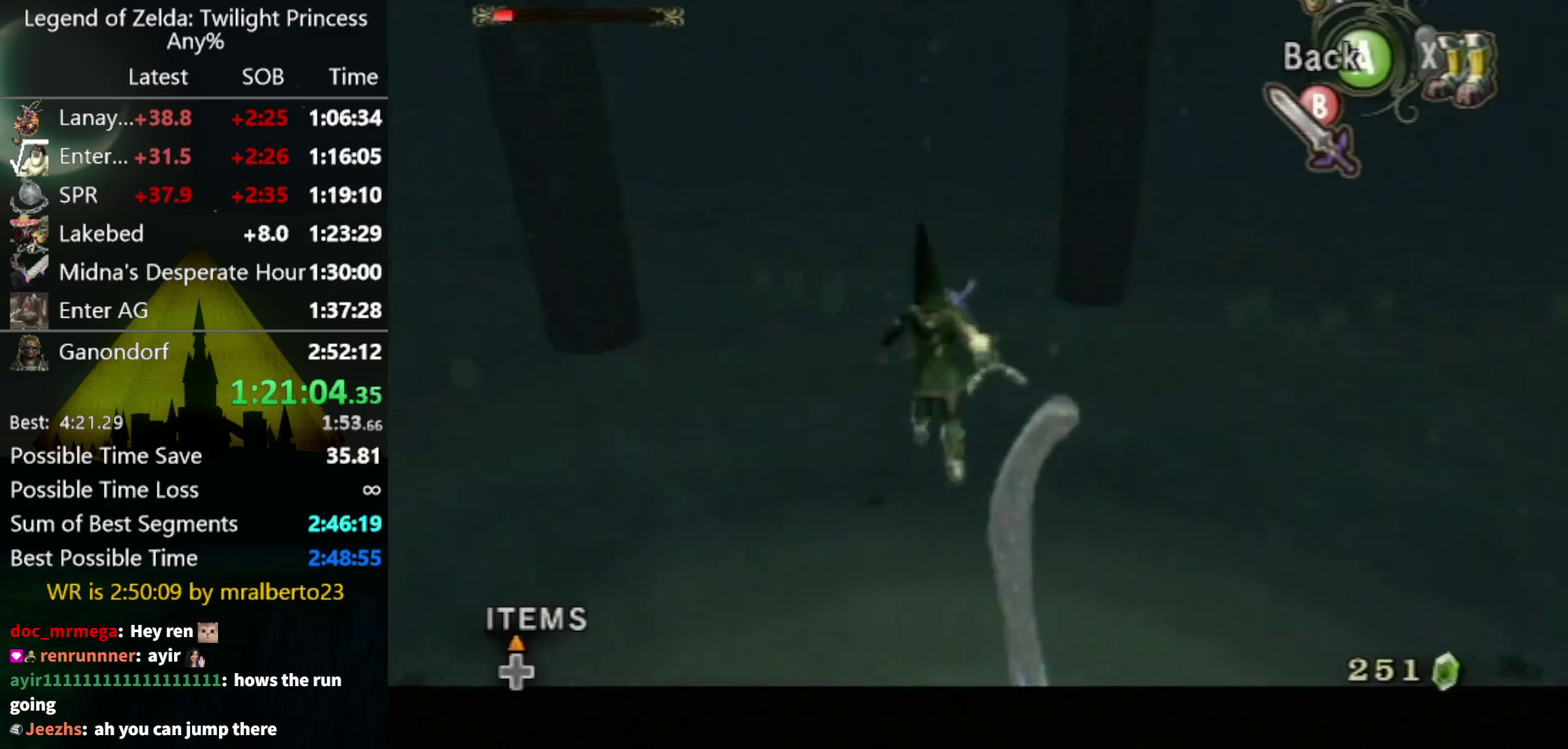
{"buttons": ["Y", "L1"], "left_stick": "center", "right_stick": "left", "events": []}
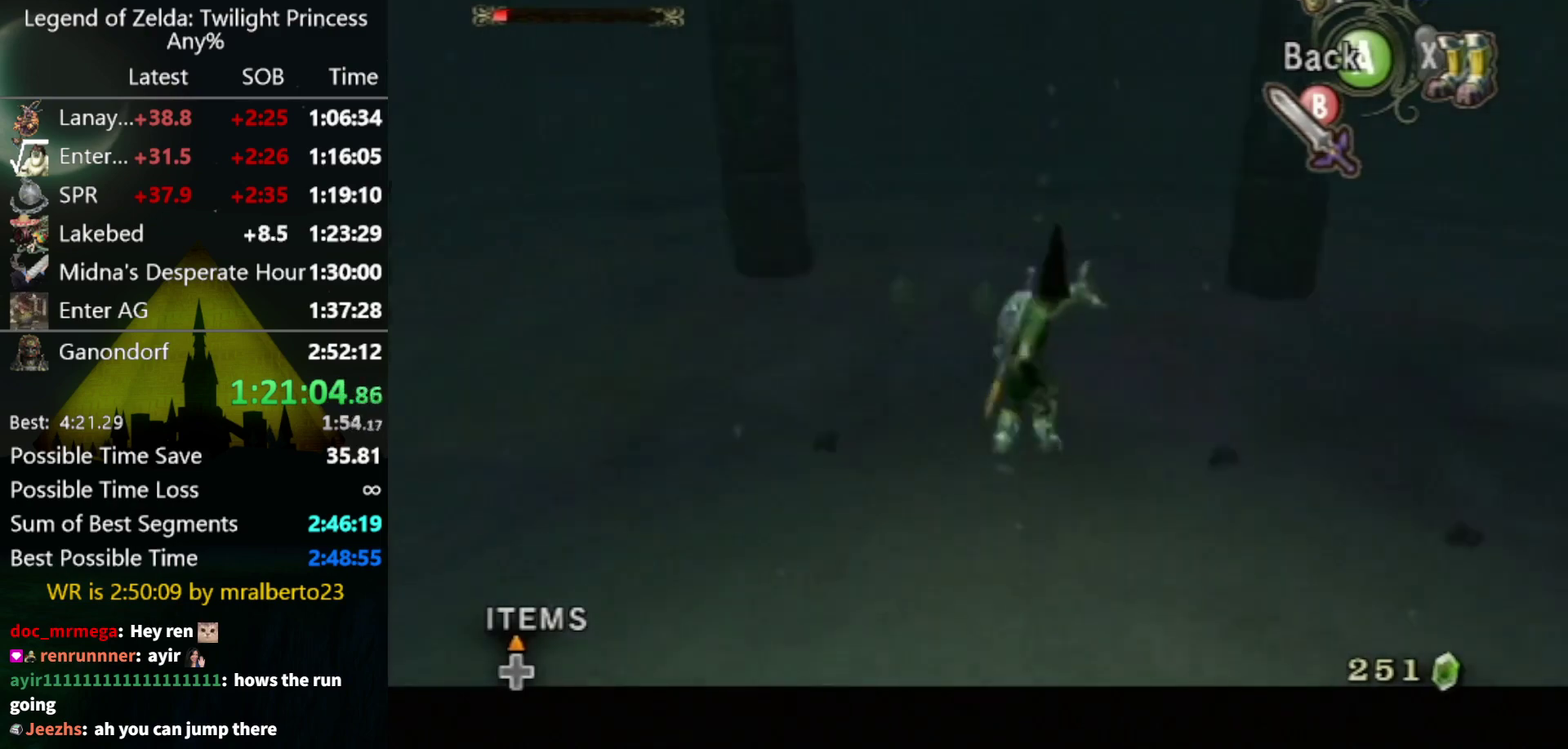
{"buttons": ["Y", "L1"], "left_stick": "center", "right_stick": "left", "events": []}
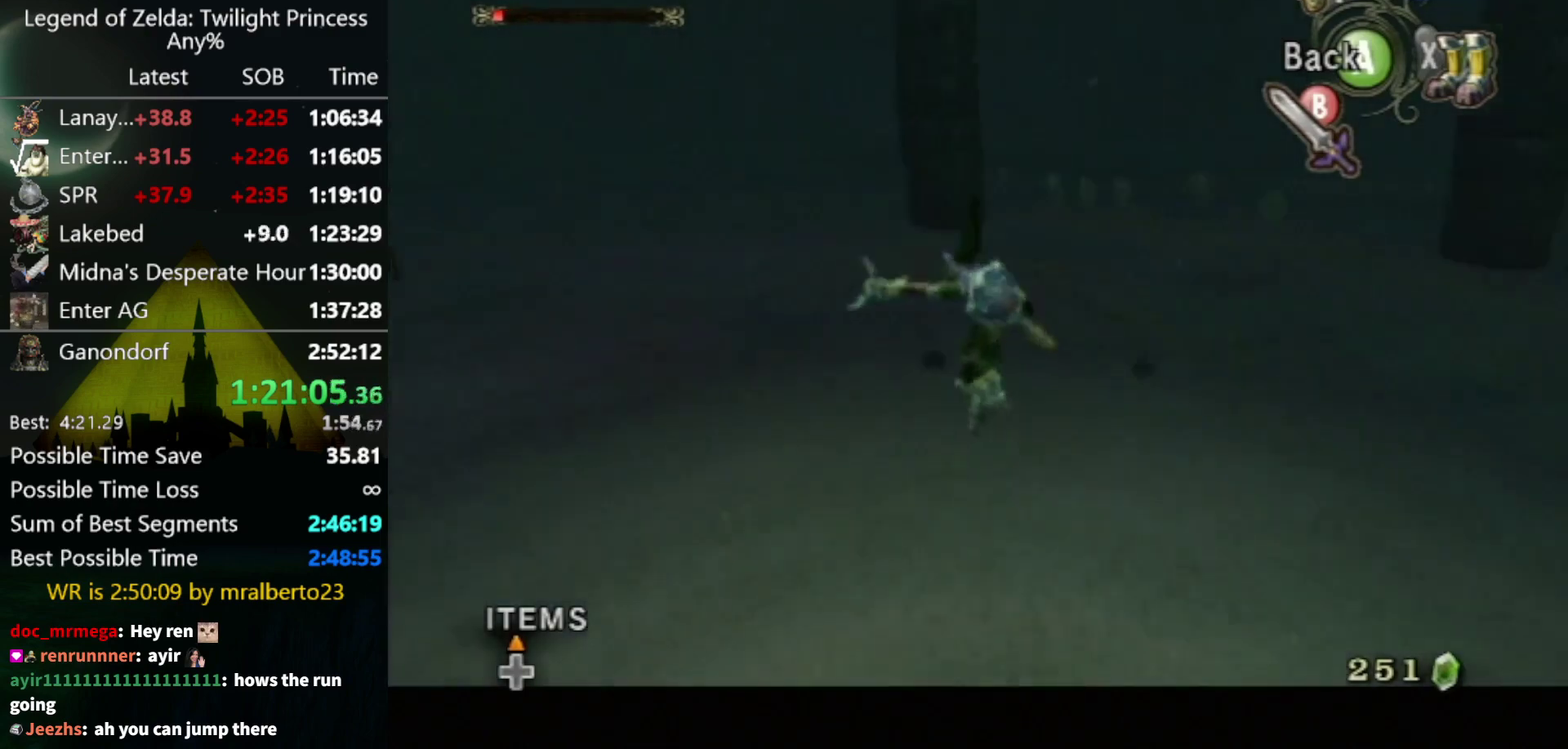
{"buttons": ["Y", "L1"], "left_stick": "center", "right_stick": "left", "events": []}
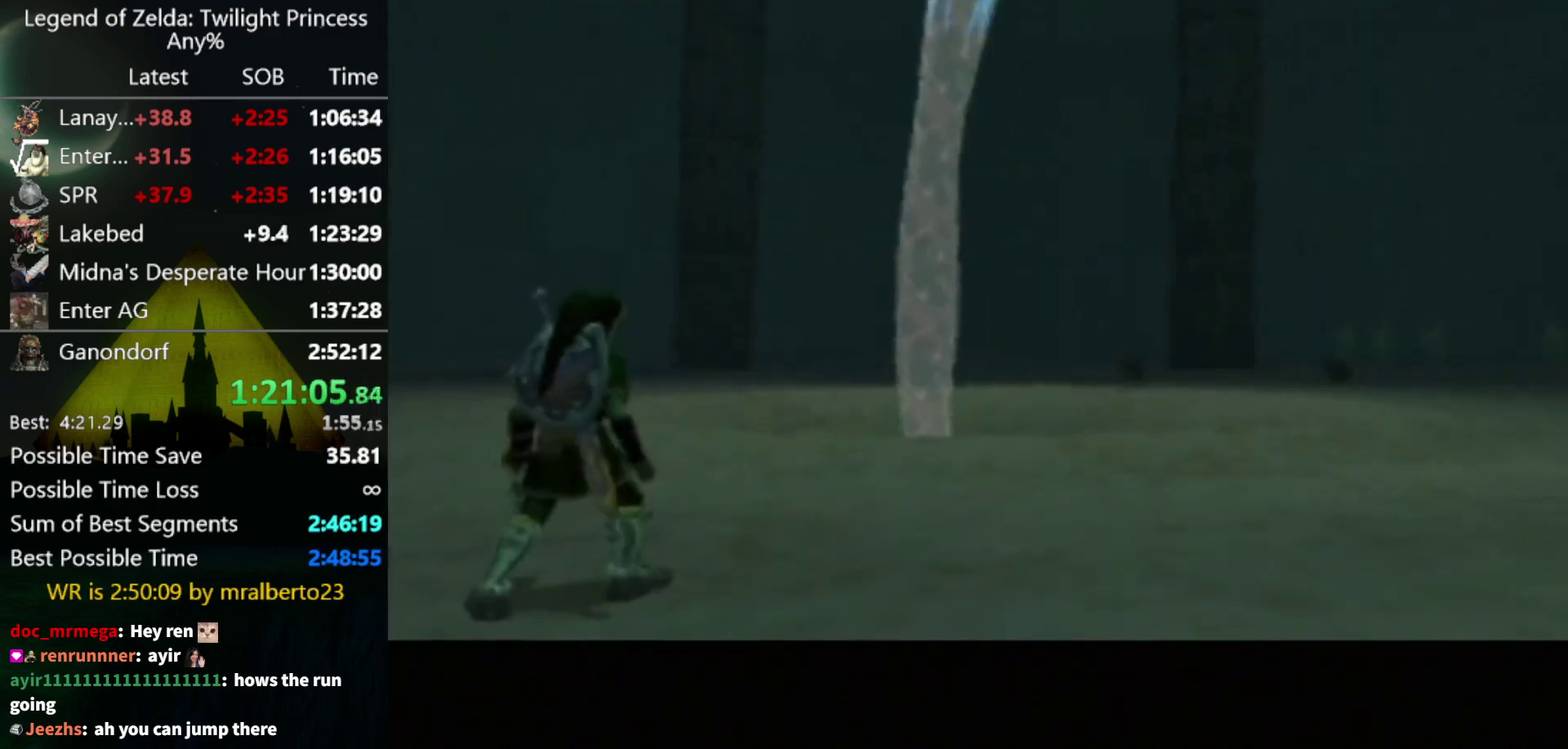
{"buttons": ["START"], "left_stick": "center", "right_stick": "center", "events": [[267, "Y", "up"], [333, "L1", "up"], [333, "right_stick", "center"], [467, "START", "down"]]}